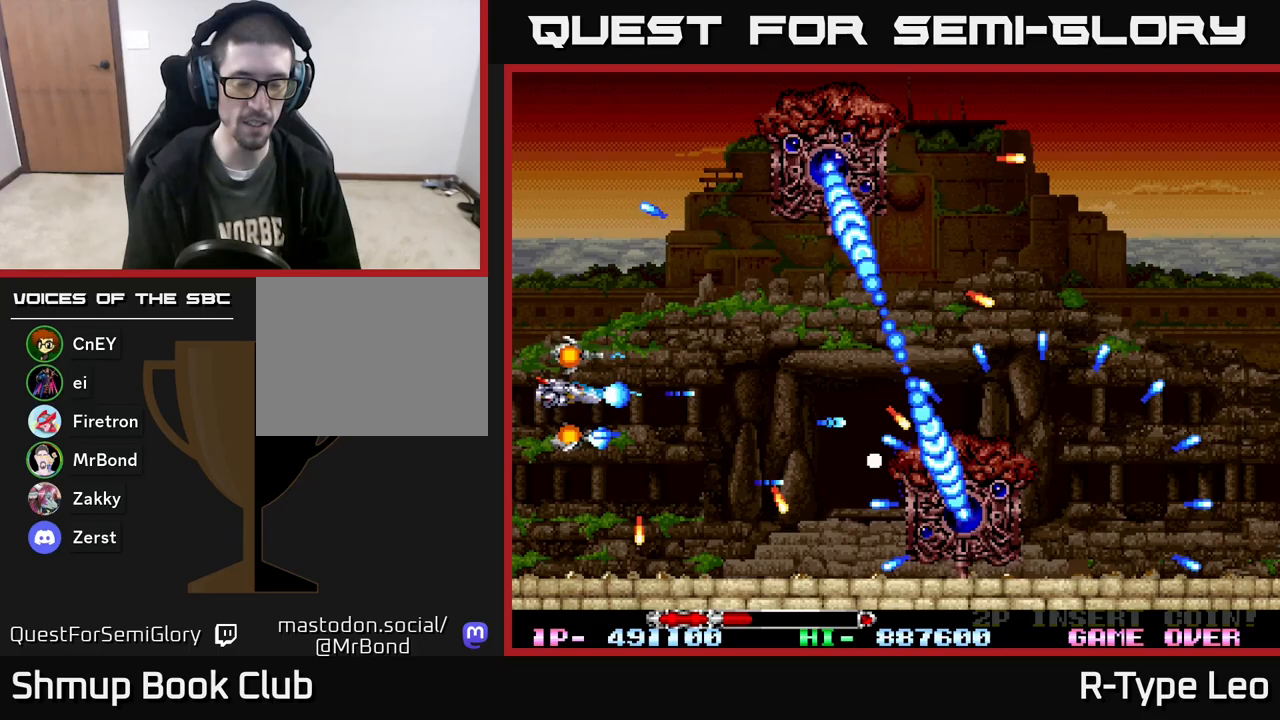
Gameplay with a controller (Xbox layout); each line is a JSON object with the inputs held at the frame after it. "events" lists button and stick changes between this image and that frame as [ms after this image, input, new state], when the widget could be followed in between. Not read: left_stick right_stick.
{"buttons": ["R2", "DPAD_UP", "DPAD_LEFT"], "events": [[50, "DPAD_LEFT", "up"], [150, "DPAD_UP", "up"], [183, "DPAD_RIGHT", "down"], [317, "DPAD_RIGHT", "up"], [317, "DPAD_UP", "down"], [500, "DPAD_LEFT", "down"]]}
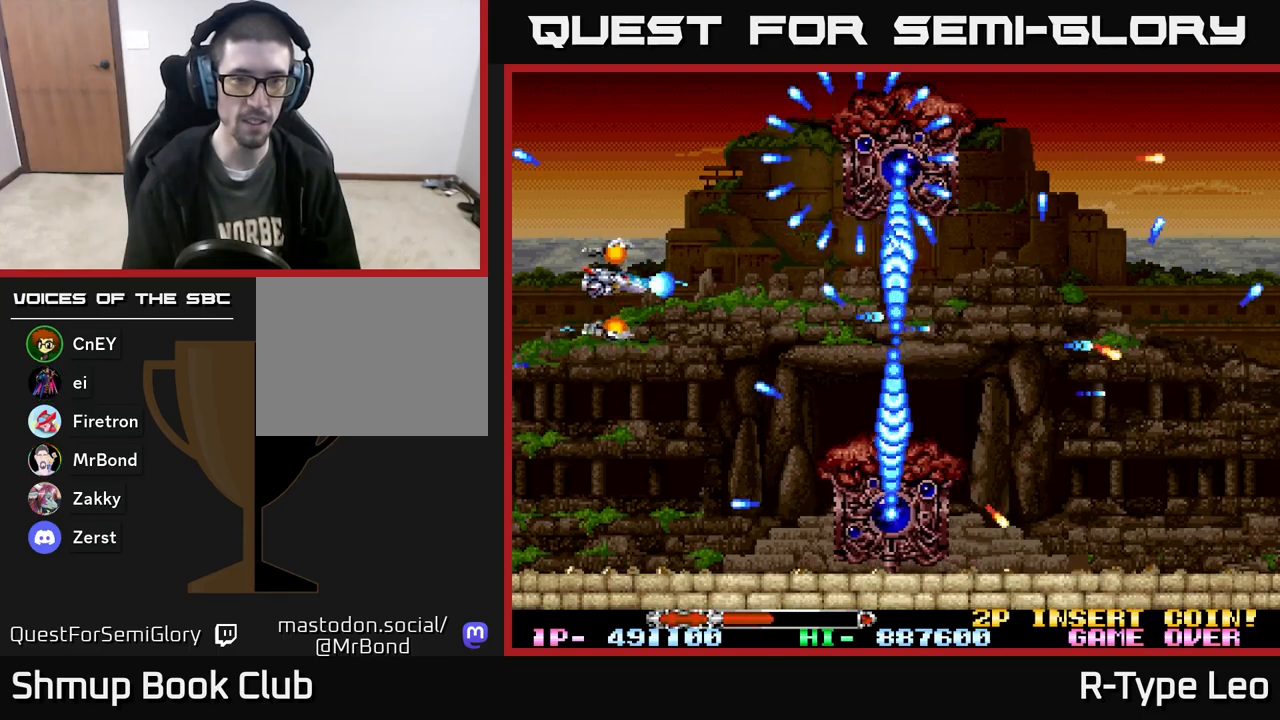
{"buttons": ["R2"], "events": [[100, "DPAD_LEFT", "up"], [200, "DPAD_UP", "up"], [400, "DPAD_UP", "down"], [483, "DPAD_UP", "up"]]}
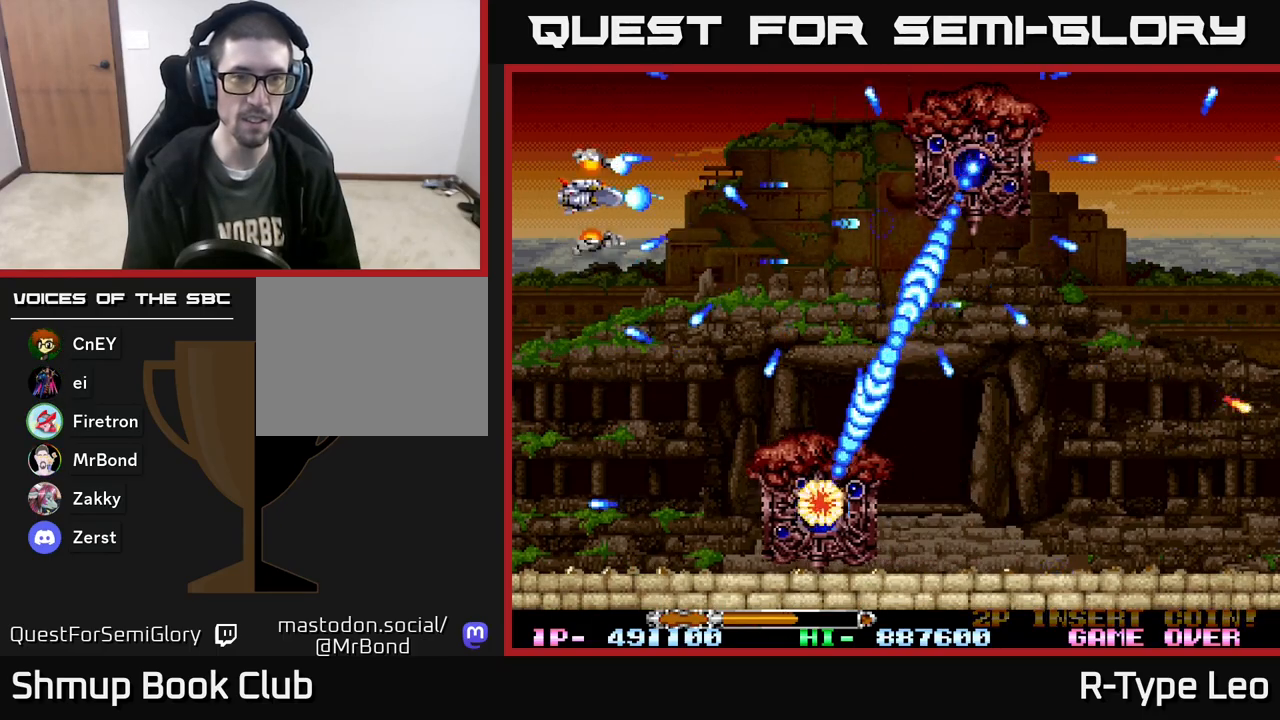
{"buttons": ["R2", "DPAD_RIGHT"], "events": [[183, "DPAD_DOWN", "down"], [233, "DPAD_RIGHT", "down"], [250, "DPAD_DOWN", "up"]]}
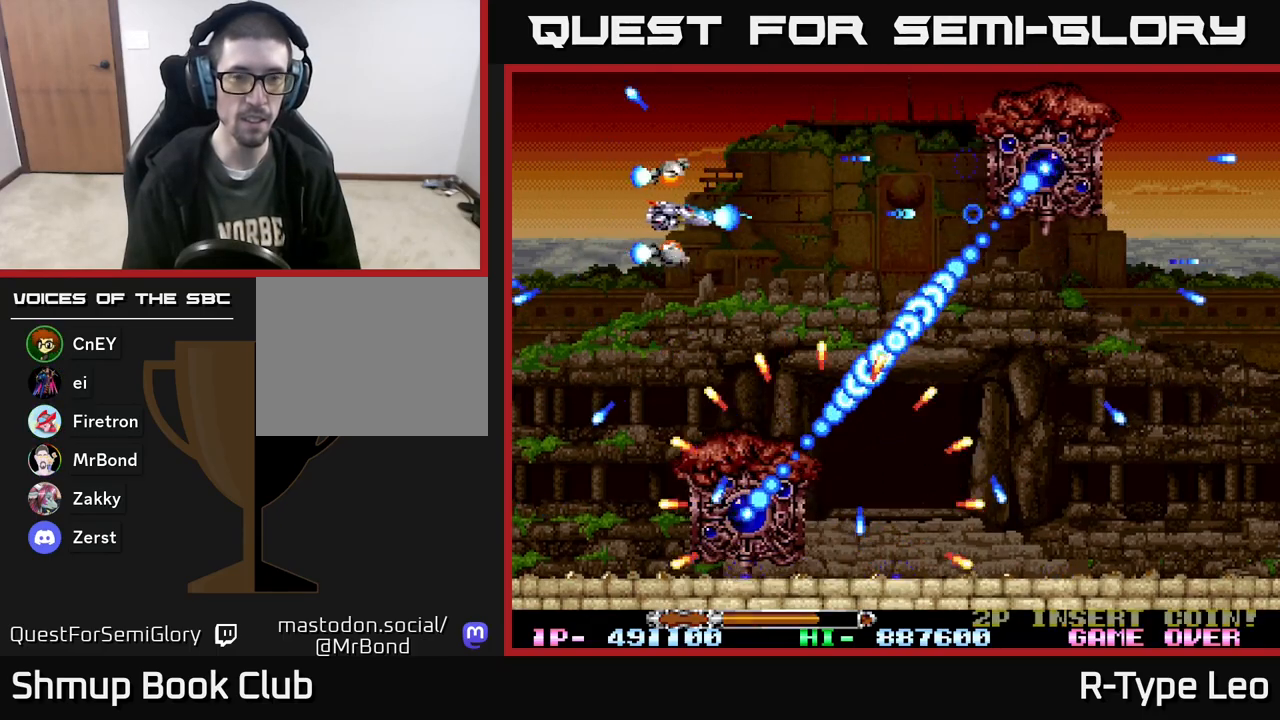
{"buttons": ["R2", "DPAD_RIGHT"], "events": [[133, "DPAD_UP", "down"], [267, "DPAD_RIGHT", "up"], [317, "DPAD_LEFT", "down"], [333, "DPAD_UP", "up"], [367, "X", "down"], [383, "DPAD_UP", "down"], [400, "DPAD_LEFT", "up"], [417, "DPAD_UP", "up"], [433, "DPAD_RIGHT", "down"], [467, "X", "up"]]}
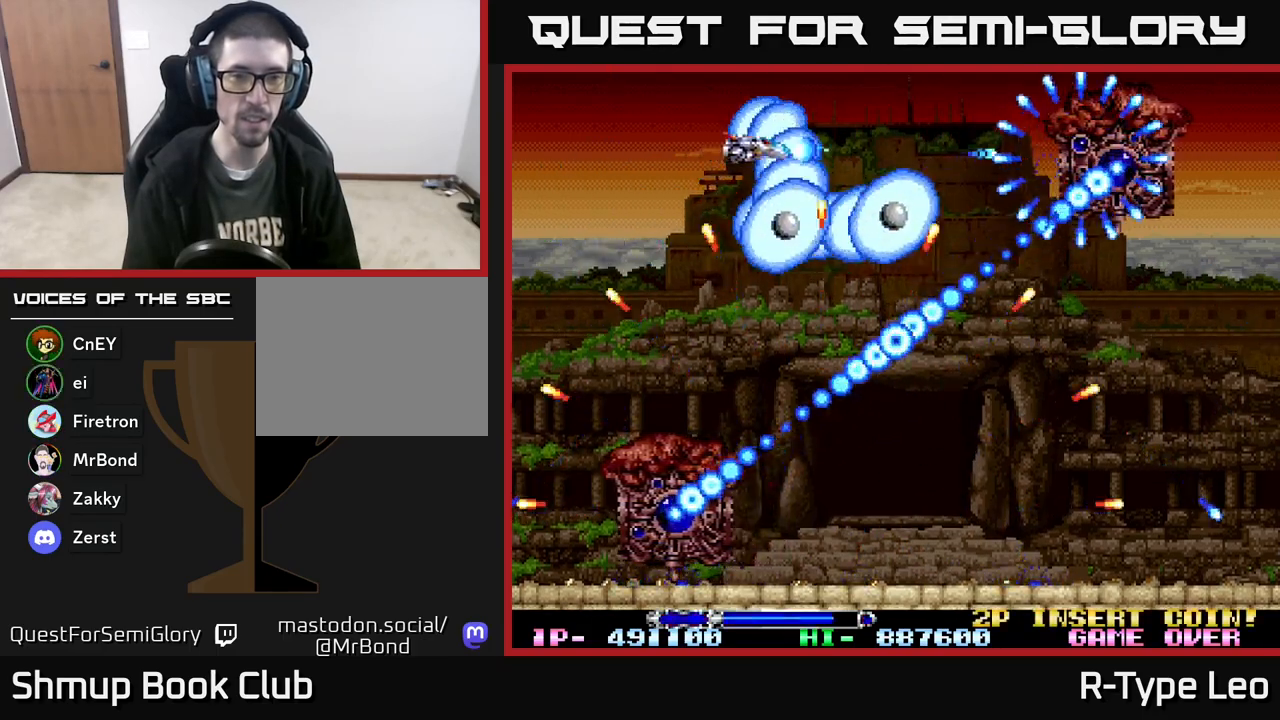
{"buttons": ["R2", "DPAD_DOWN", "DPAD_LEFT"], "events": [[33, "DPAD_RIGHT", "up"], [83, "DPAD_LEFT", "down"], [183, "DPAD_LEFT", "up"], [233, "DPAD_DOWN", "down"], [250, "DPAD_RIGHT", "down"], [267, "DPAD_DOWN", "up"], [350, "DPAD_RIGHT", "up"], [483, "DPAD_DOWN", "down"], [483, "DPAD_LEFT", "down"]]}
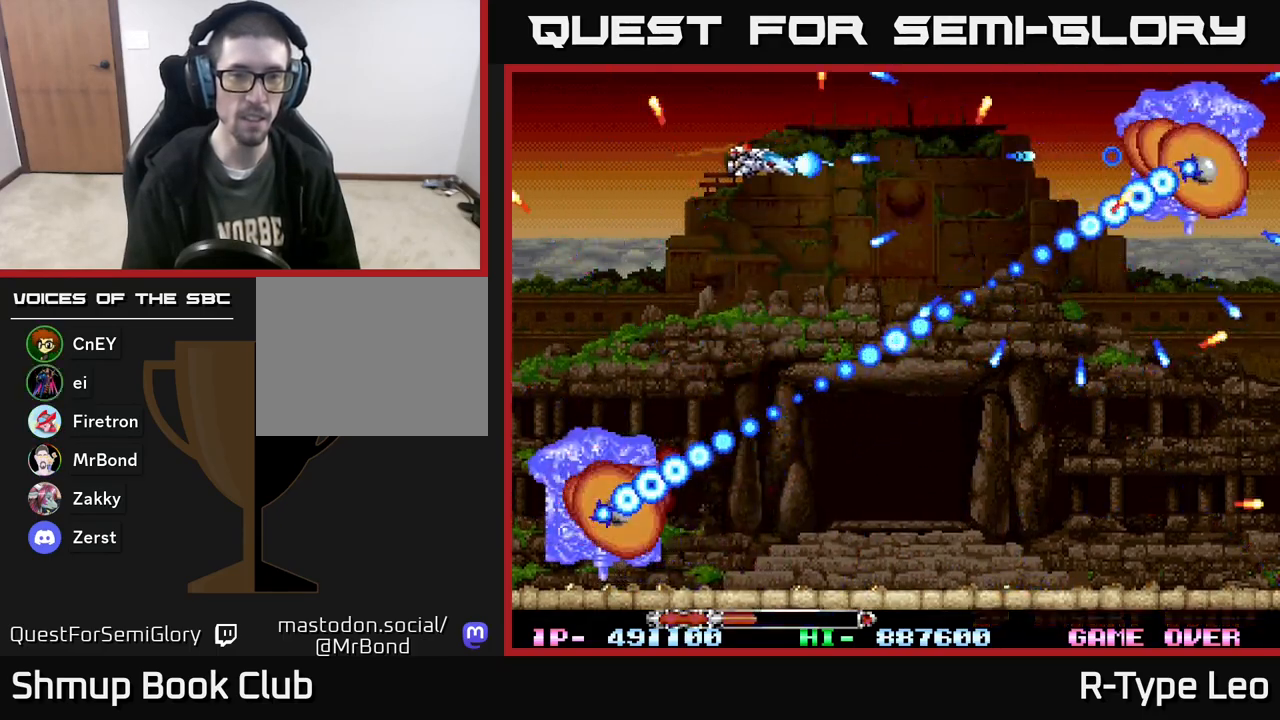
{"buttons": ["R2", "DPAD_RIGHT"], "events": [[33, "DPAD_DOWN", "up"], [150, "DPAD_LEFT", "up"], [217, "DPAD_DOWN", "down"], [350, "DPAD_DOWN", "up"], [500, "DPAD_RIGHT", "down"]]}
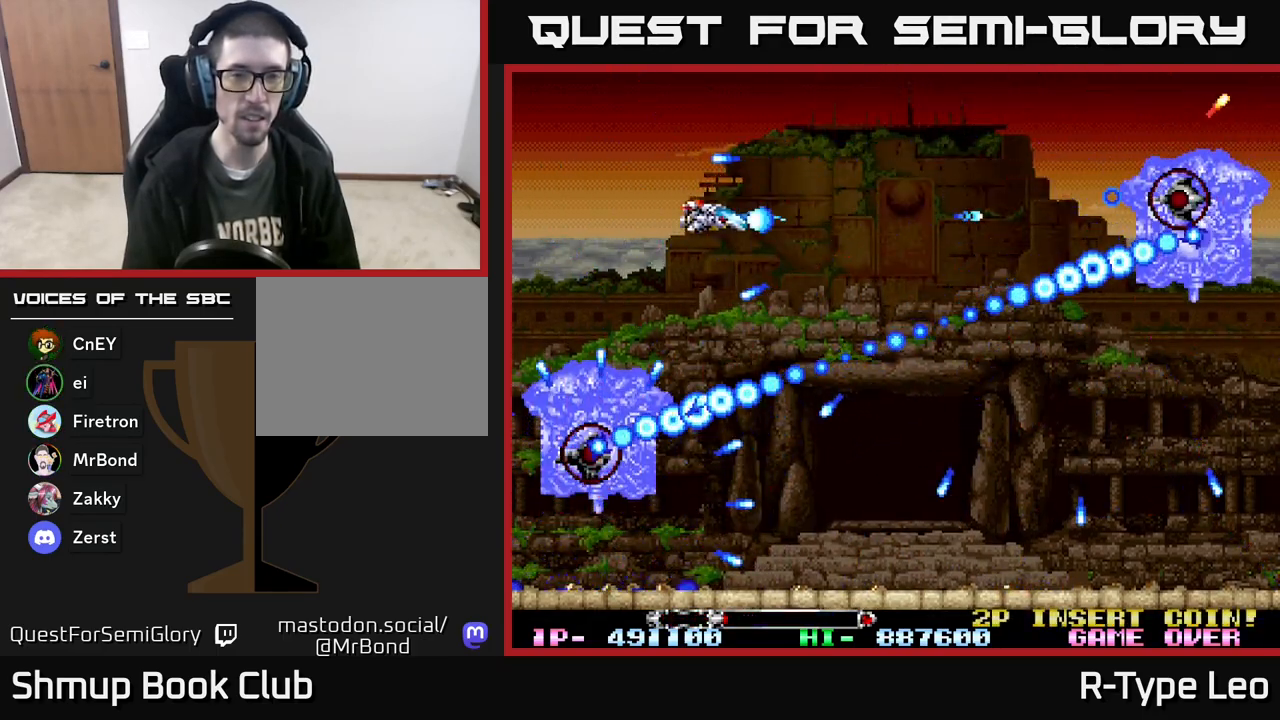
{"buttons": ["R2"], "events": [[217, "DPAD_UP", "down"], [250, "DPAD_RIGHT", "up"], [267, "X", "down"], [367, "DPAD_UP", "up"], [383, "X", "up"]]}
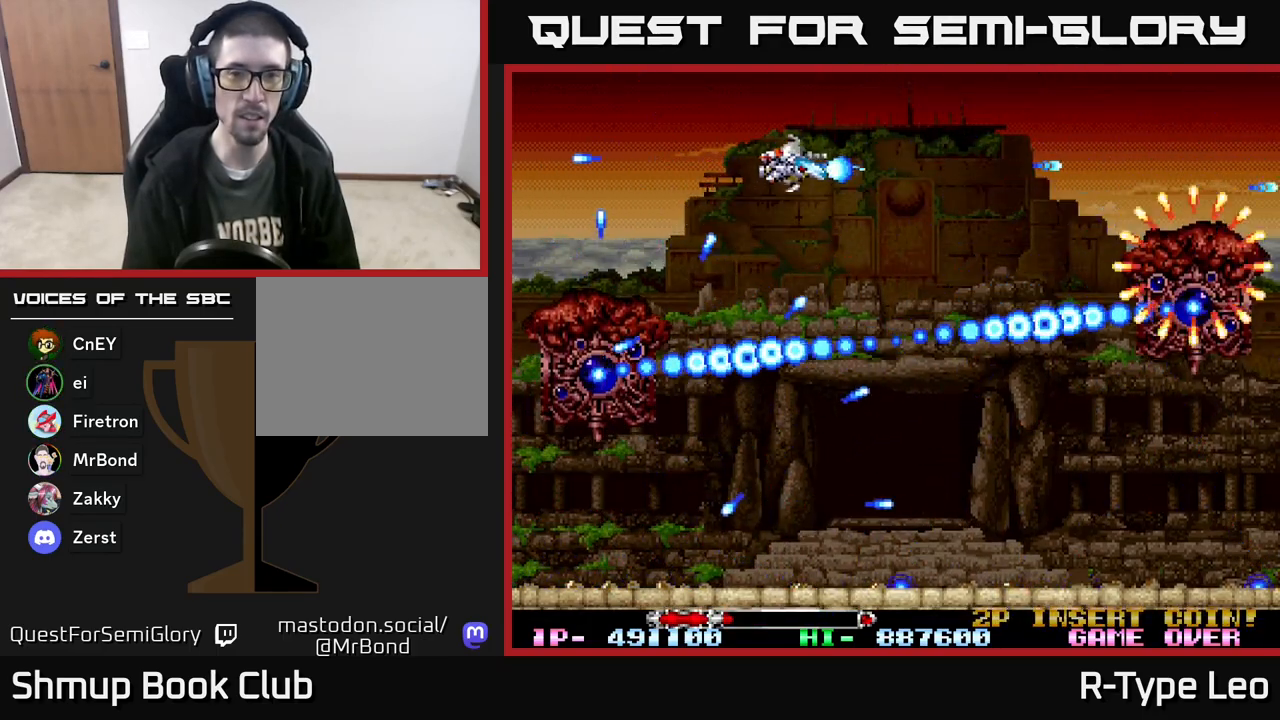
{"buttons": ["R2"], "events": [[33, "DPAD_UP", "down"], [133, "DPAD_RIGHT", "down"], [150, "DPAD_UP", "up"], [333, "DPAD_RIGHT", "up"]]}
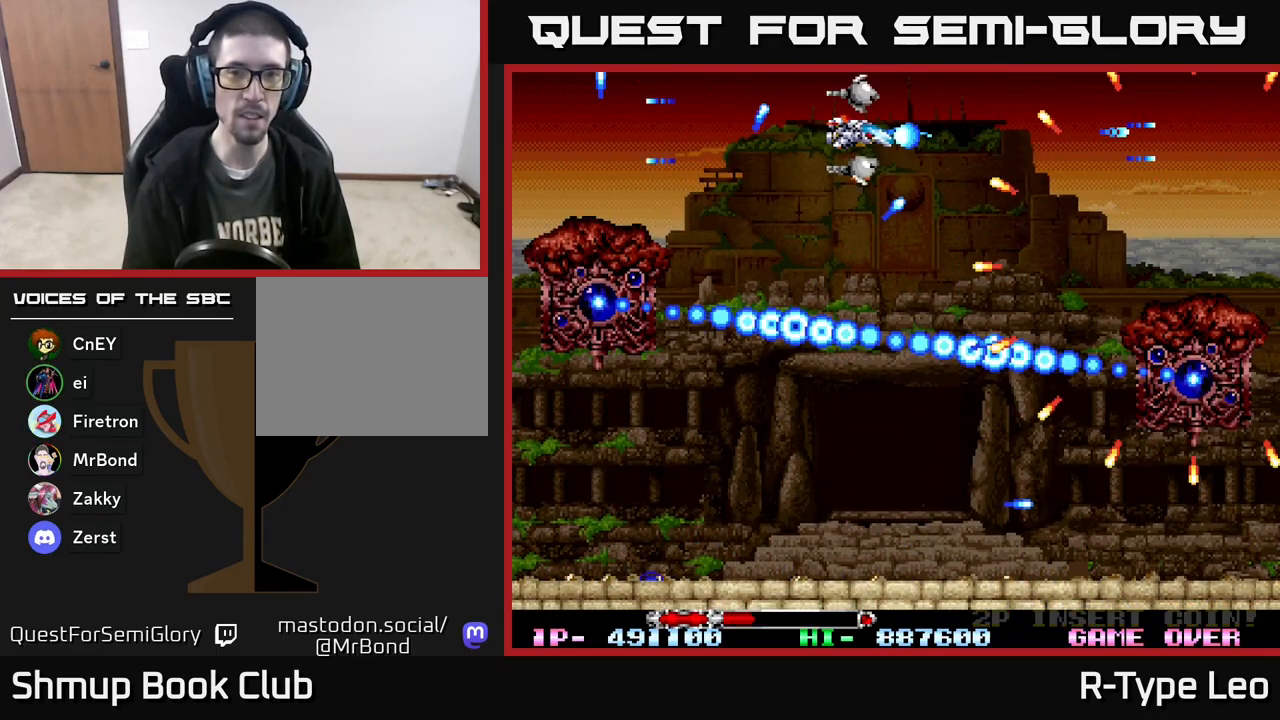
{"buttons": ["R2", "DPAD_RIGHT"], "events": [[133, "DPAD_DOWN", "down"], [167, "DPAD_LEFT", "down"], [233, "DPAD_DOWN", "up"], [317, "DPAD_LEFT", "up"], [333, "DPAD_DOWN", "down"], [333, "DPAD_RIGHT", "down"], [350, "DPAD_DOWN", "up"]]}
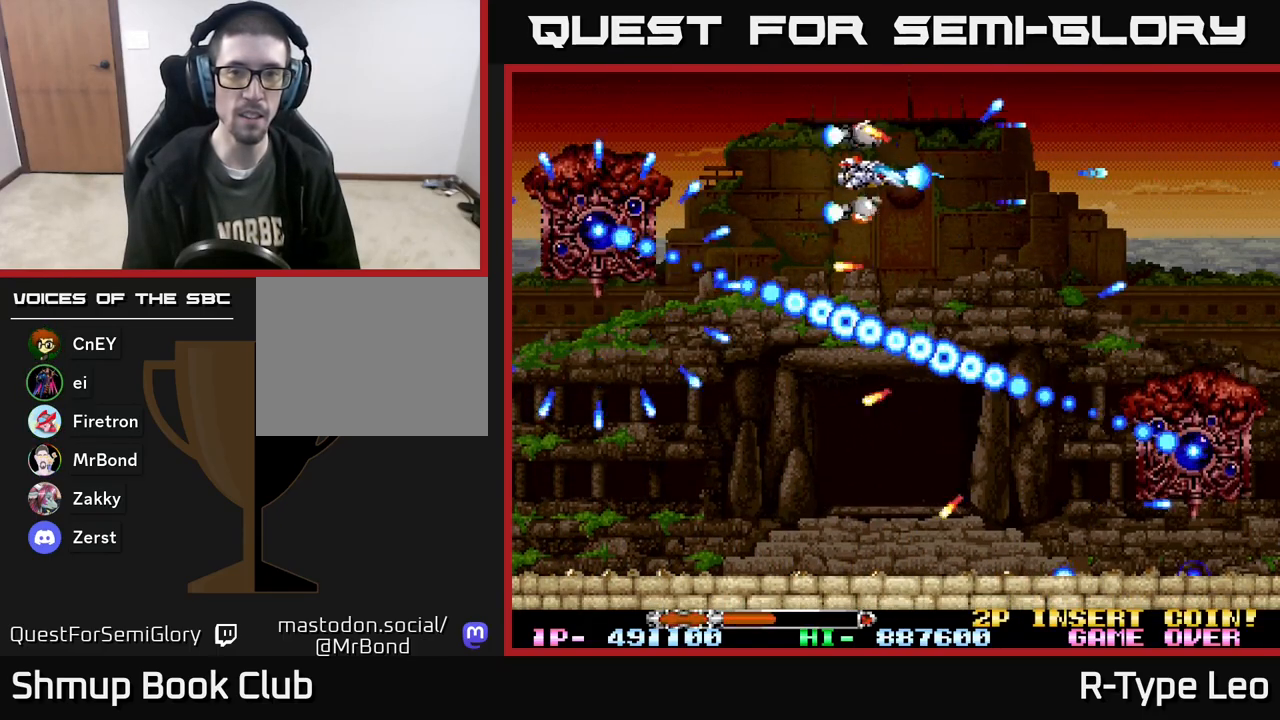
{"buttons": ["R2", "DPAD_DOWN", "DPAD_RIGHT"], "events": [[150, "DPAD_DOWN", "down"], [200, "DPAD_DOWN", "up"], [350, "DPAD_DOWN", "down"]]}
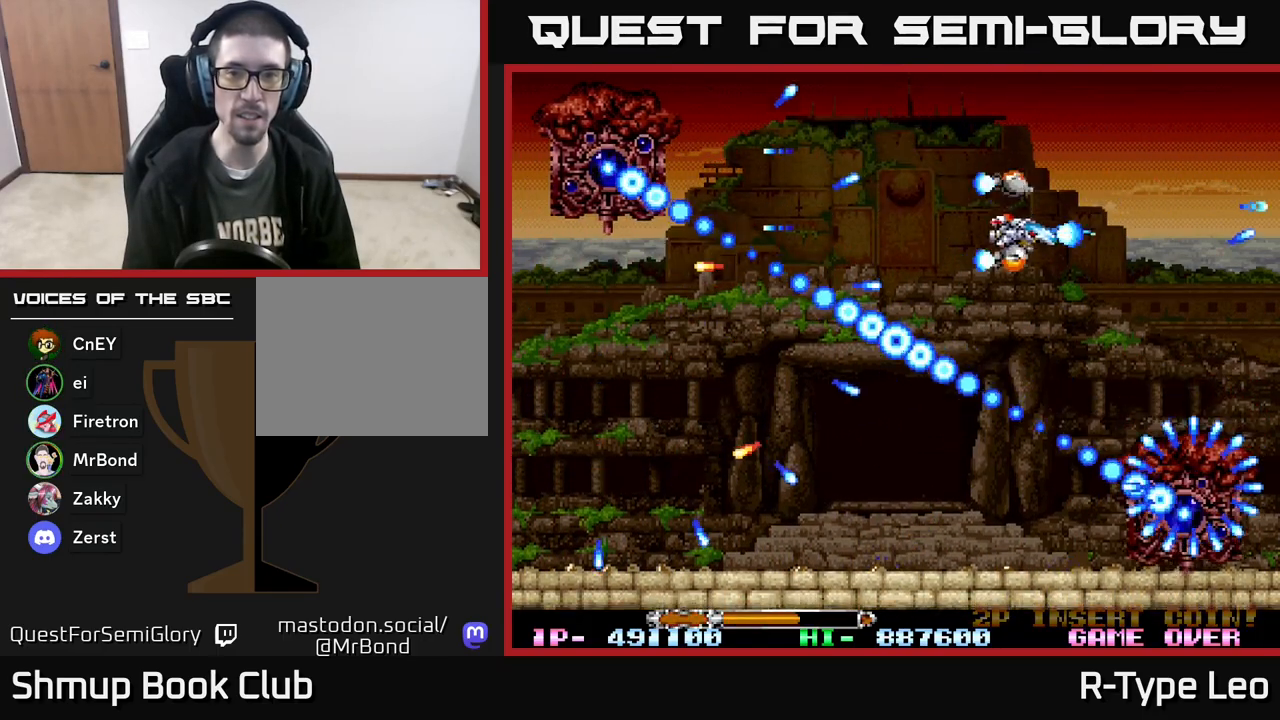
{"buttons": ["R2"], "events": [[100, "DPAD_DOWN", "up"], [333, "DPAD_RIGHT", "up"], [367, "DPAD_UP", "down"], [417, "DPAD_LEFT", "down"], [450, "DPAD_UP", "up"], [483, "DPAD_LEFT", "up"]]}
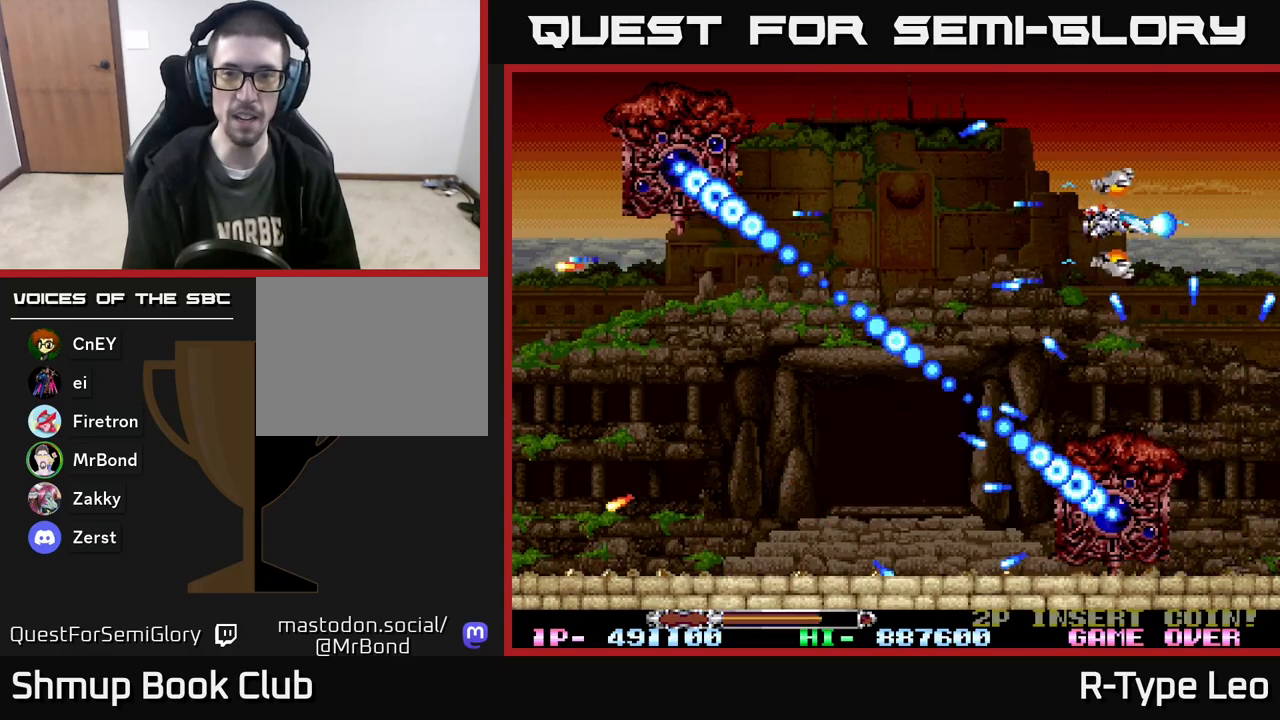
{"buttons": ["R2"], "events": [[250, "DPAD_RIGHT", "down"], [333, "DPAD_DOWN", "down"], [383, "DPAD_RIGHT", "up"], [483, "DPAD_DOWN", "up"]]}
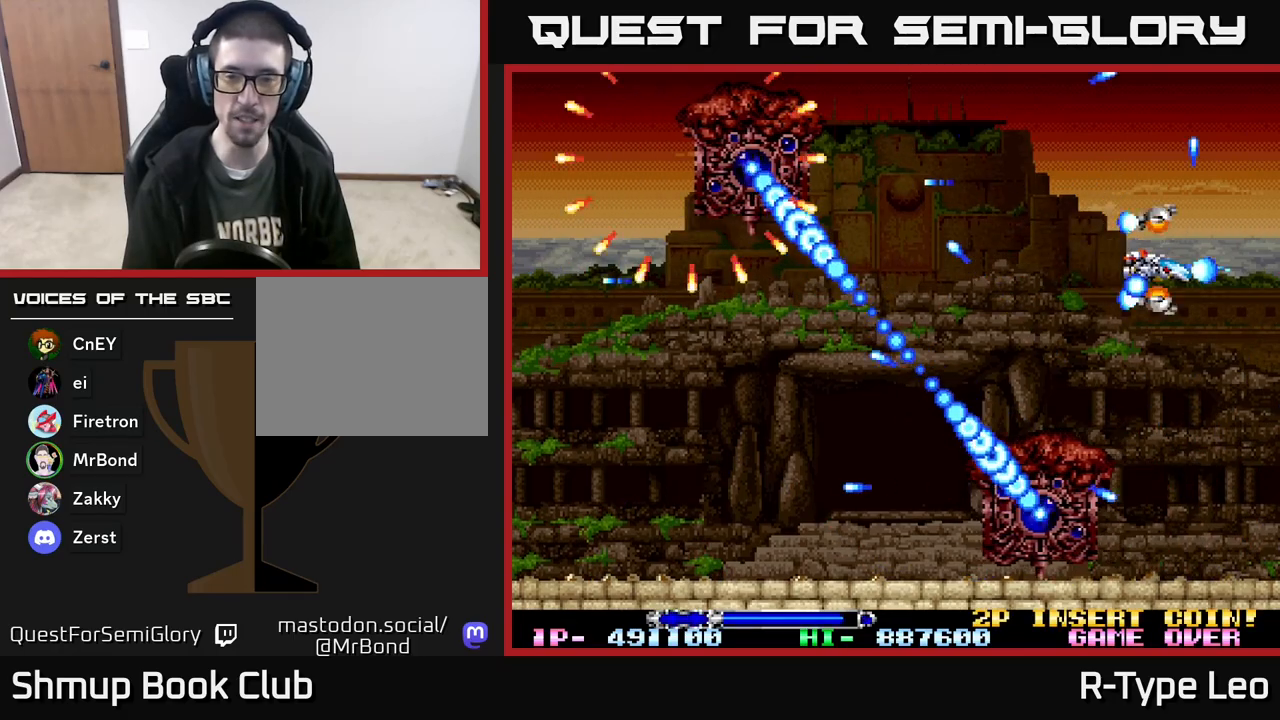
{"buttons": ["R2", "DPAD_DOWN"], "events": [[417, "DPAD_DOWN", "down"]]}
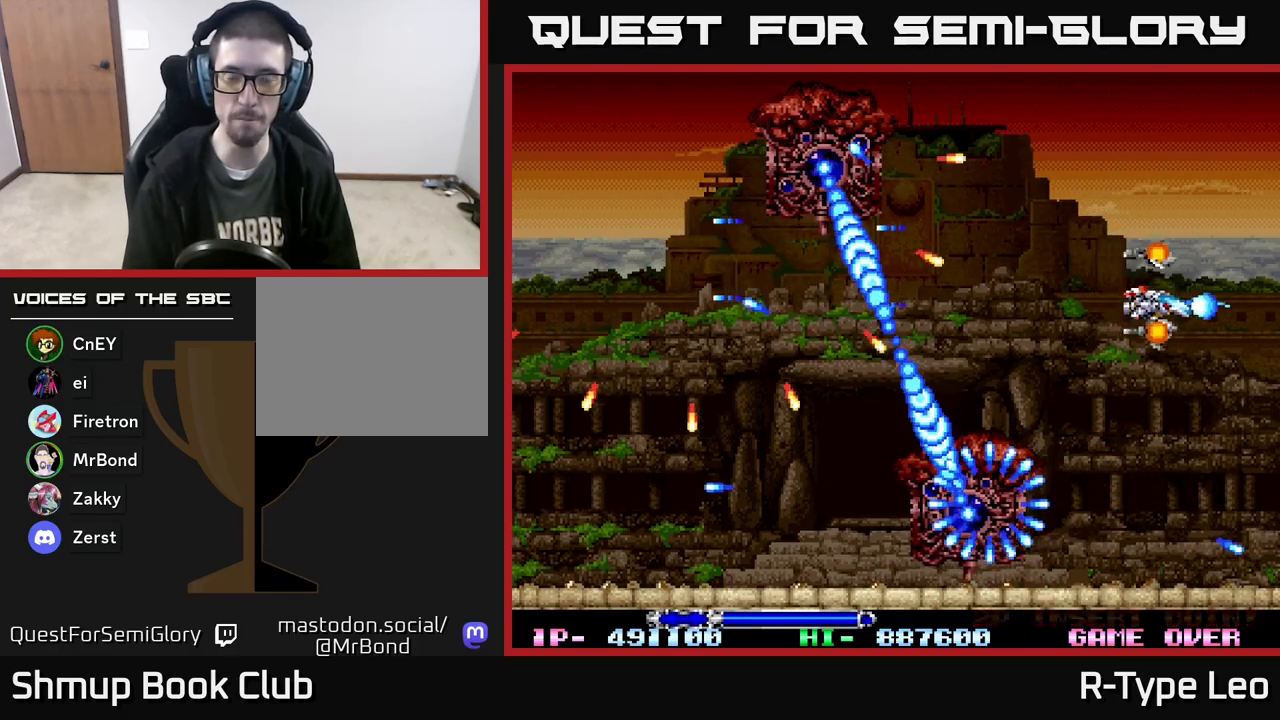
{"buttons": ["X", "R2", "DPAD_UP"], "events": [[83, "DPAD_RIGHT", "down"], [217, "DPAD_DOWN", "up"], [350, "DPAD_RIGHT", "up"], [367, "DPAD_UP", "down"], [500, "X", "down"]]}
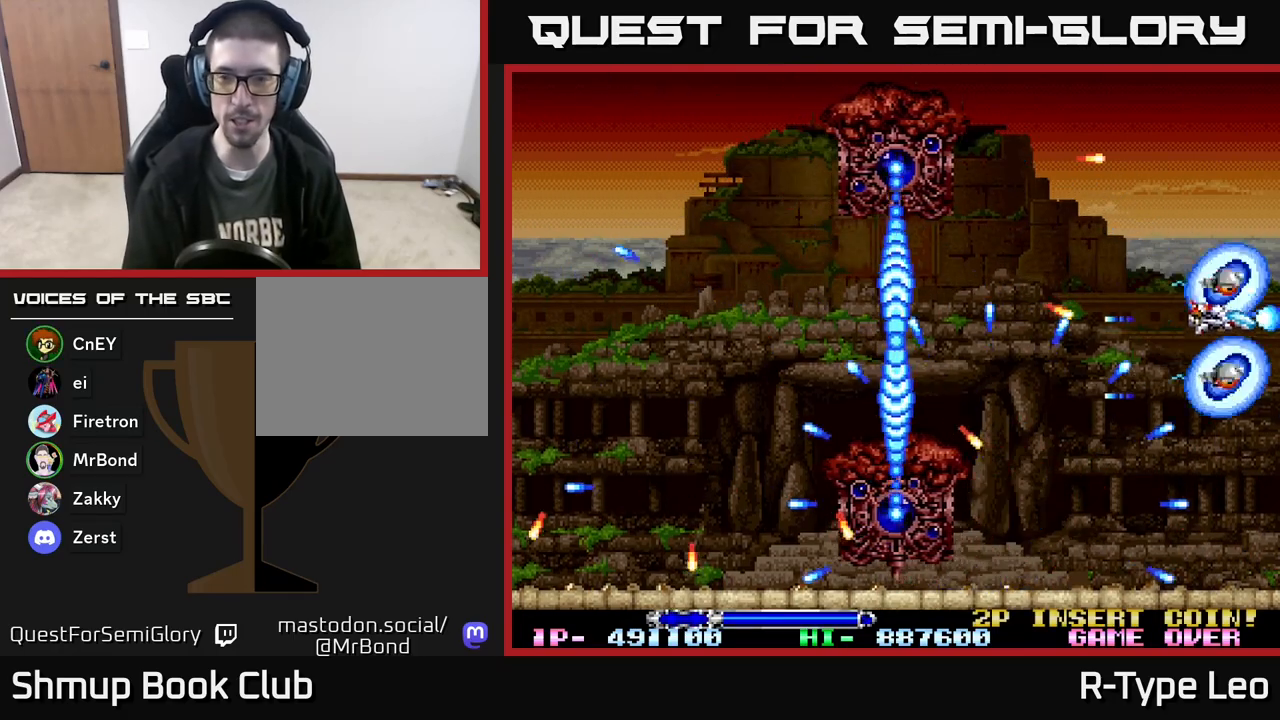
{"buttons": ["R2"], "events": [[133, "DPAD_UP", "up"], [133, "X", "up"], [267, "DPAD_LEFT", "down"], [283, "DPAD_UP", "down"], [500, "DPAD_LEFT", "up"], [500, "DPAD_UP", "up"]]}
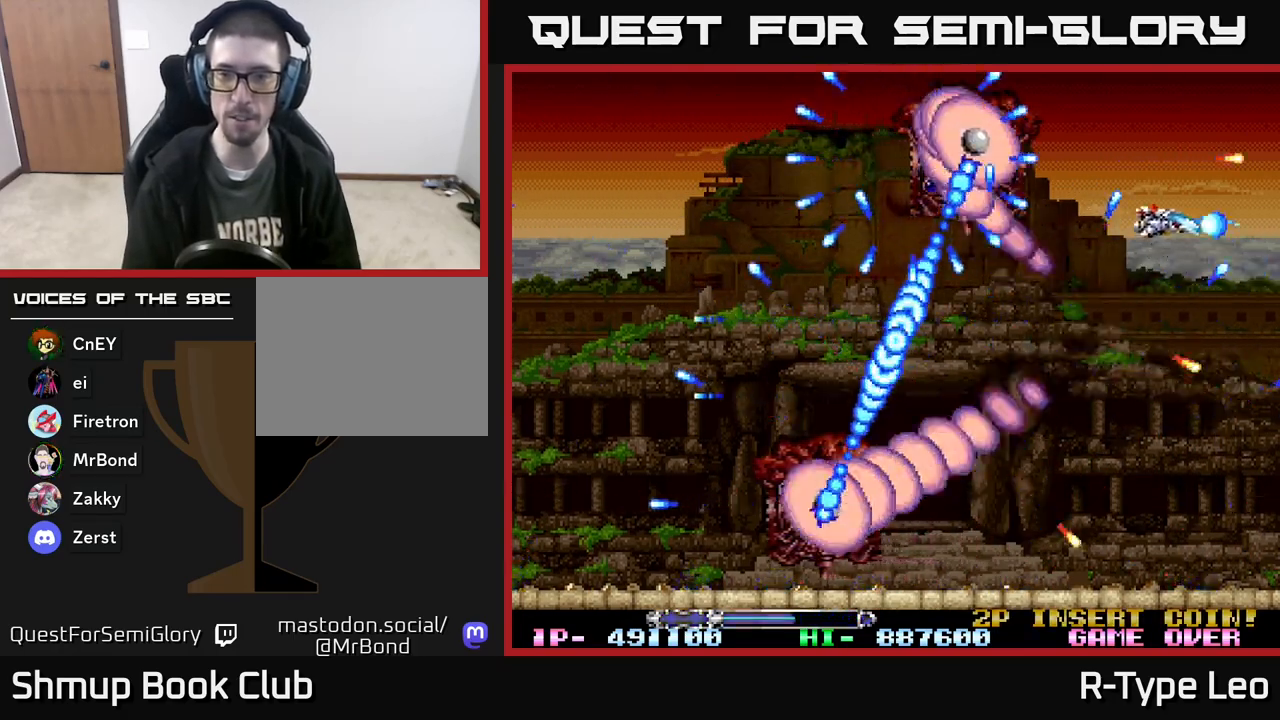
{"buttons": ["R2", "DPAD_DOWN", "DPAD_RIGHT"], "events": [[33, "DPAD_DOWN", "down"], [333, "DPAD_RIGHT", "down"], [400, "DPAD_DOWN", "up"], [467, "DPAD_DOWN", "down"]]}
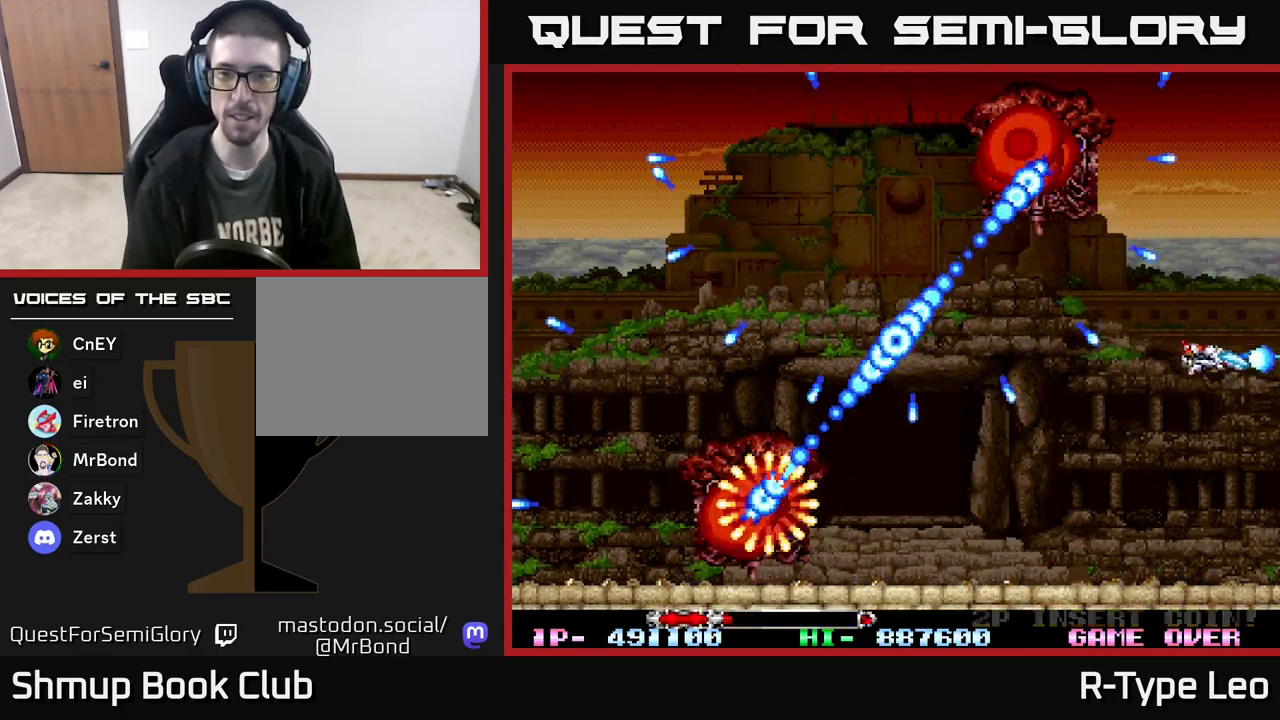
{"buttons": ["R2"]}
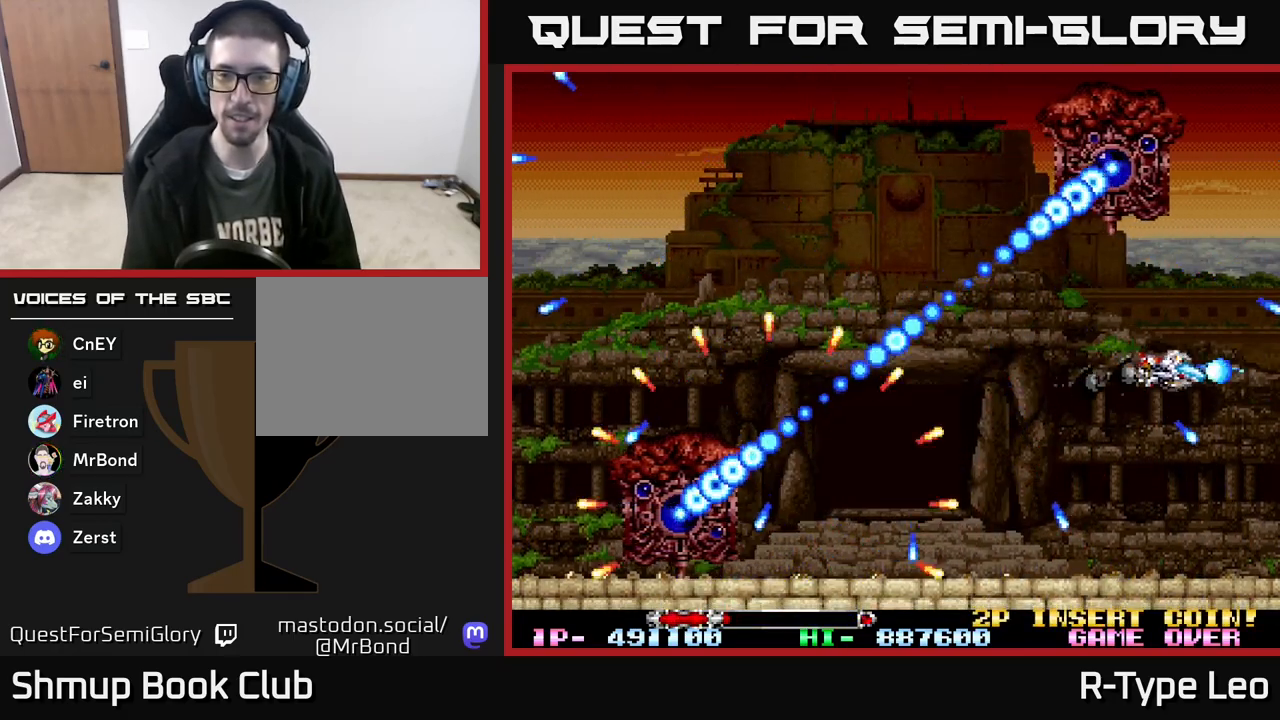
{"buttons": ["R2", "DPAD_DOWN"], "events": [[167, "DPAD_DOWN", "down"], [283, "DPAD_DOWN", "up"], [500, "DPAD_DOWN", "down"]]}
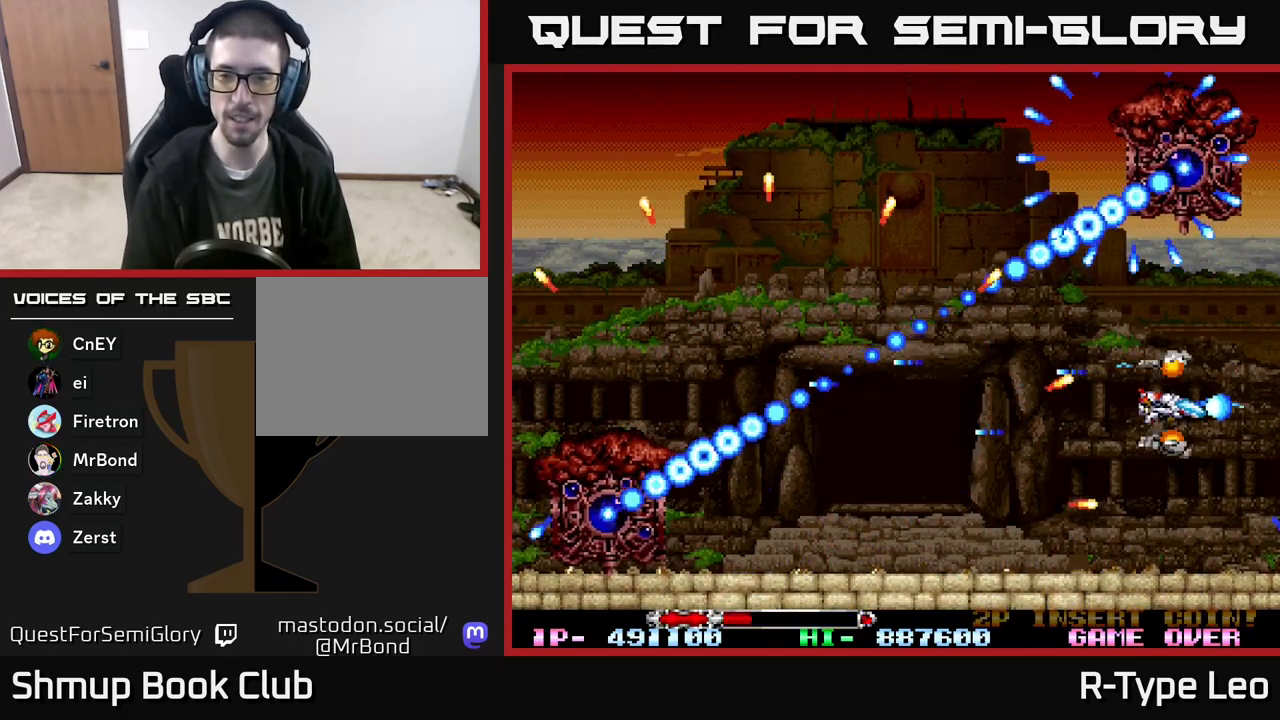
{"buttons": ["R2", "DPAD_DOWN"], "events": [[83, "DPAD_DOWN", "up"], [117, "DPAD_LEFT", "down"], [333, "DPAD_DOWN", "down"], [367, "DPAD_LEFT", "up"]]}
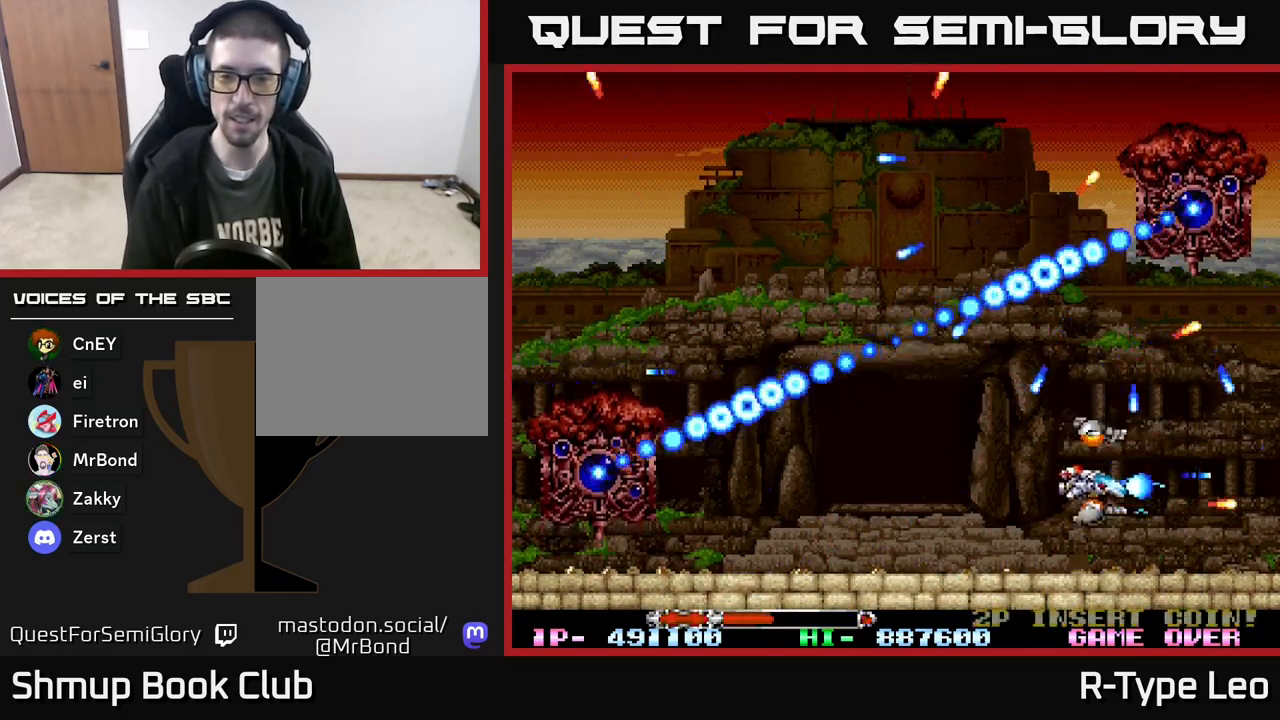
{"buttons": ["R2", "DPAD_UP"], "events": [[17, "DPAD_DOWN", "up"], [433, "DPAD_UP", "down"]]}
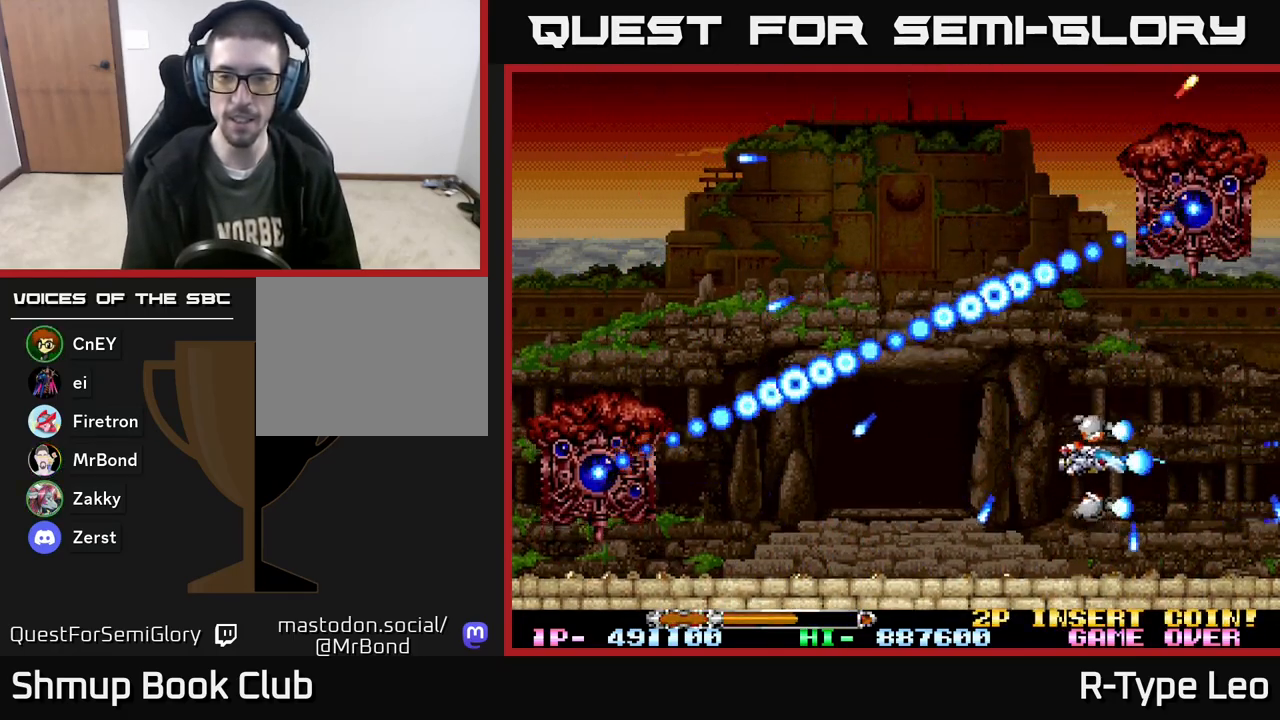
{"buttons": ["R2"], "events": [[150, "DPAD_RIGHT", "down"], [350, "DPAD_UP", "up"], [433, "DPAD_RIGHT", "up"]]}
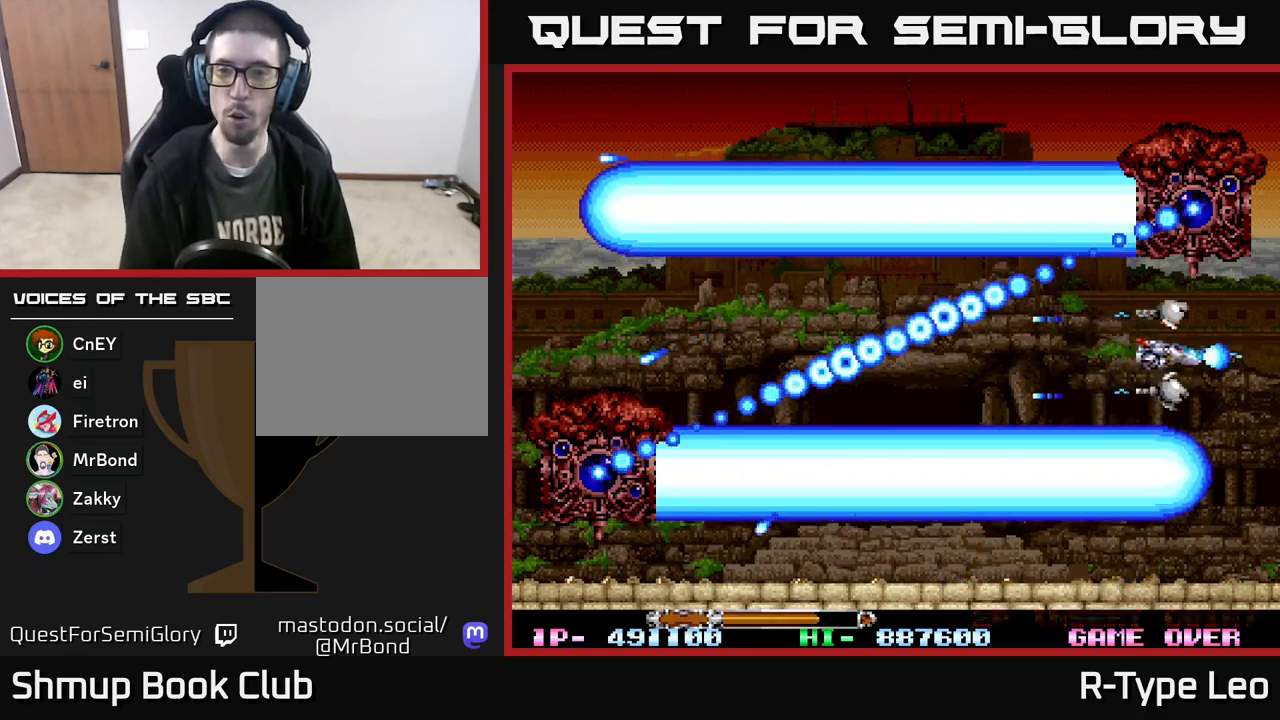
{"buttons": ["R2"], "events": []}
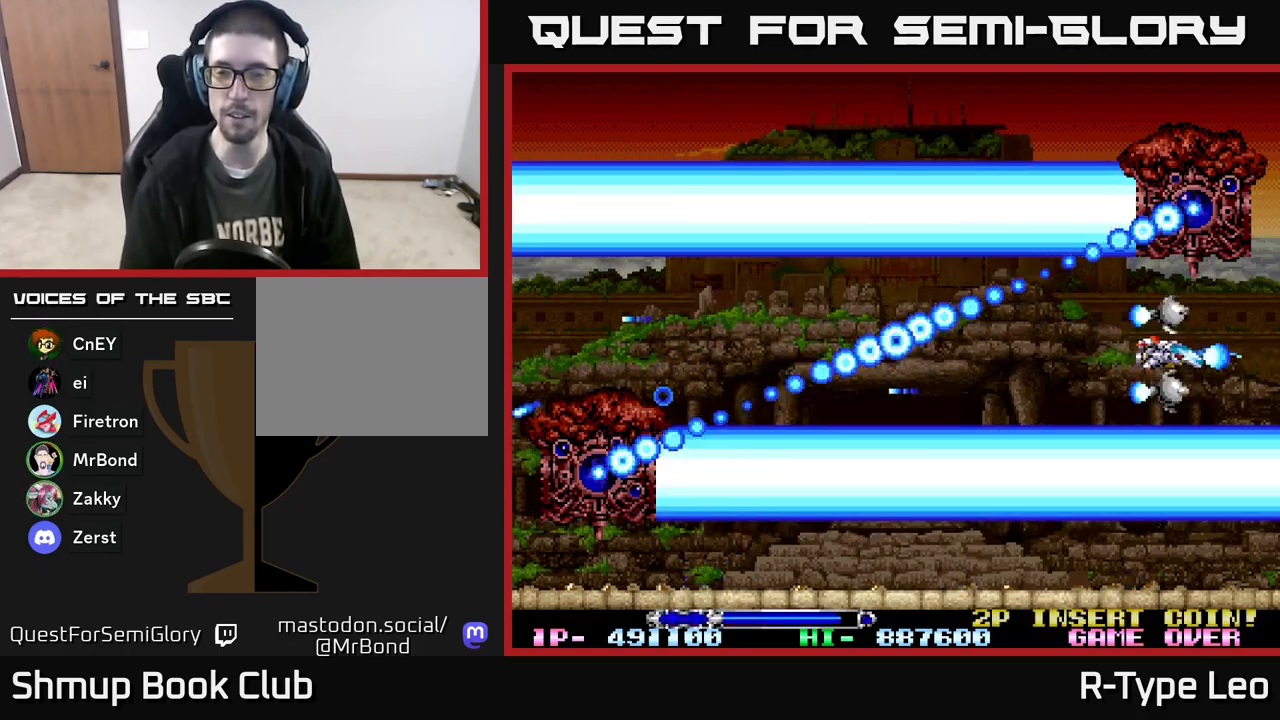
{"buttons": ["R2"], "events": [[300, "X", "down"], [383, "X", "up"]]}
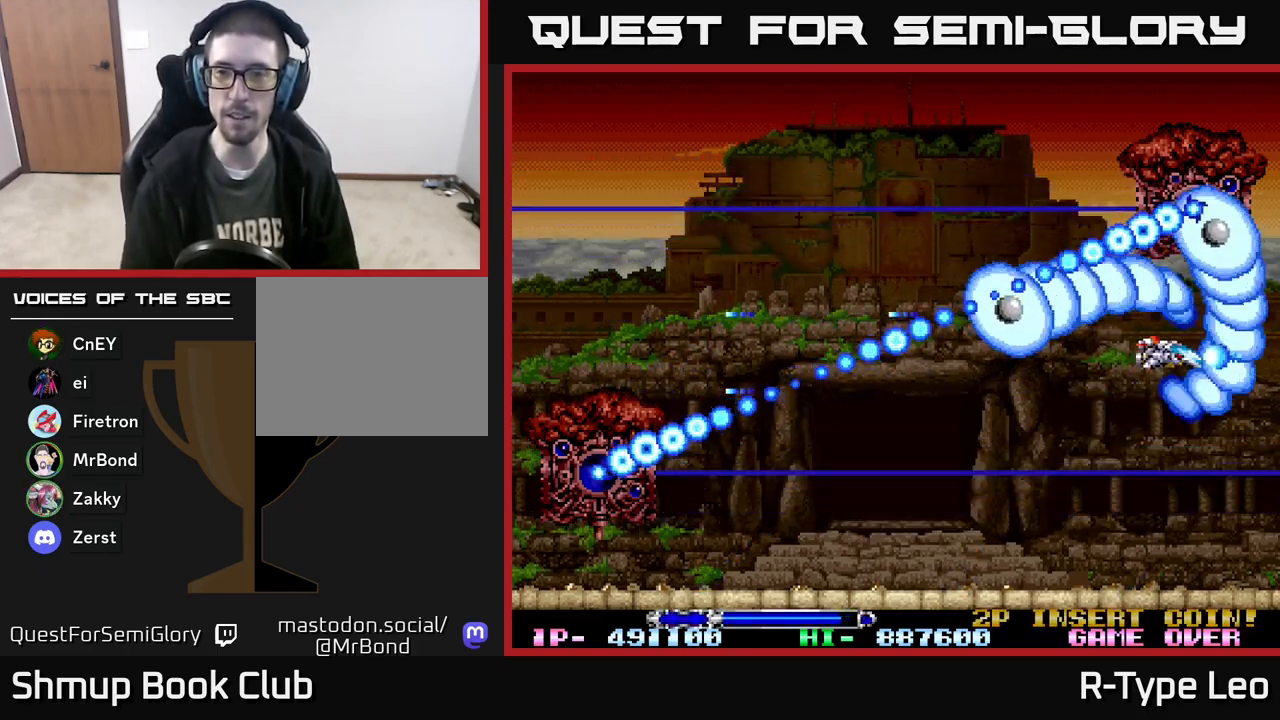
{"buttons": ["R2"], "events": []}
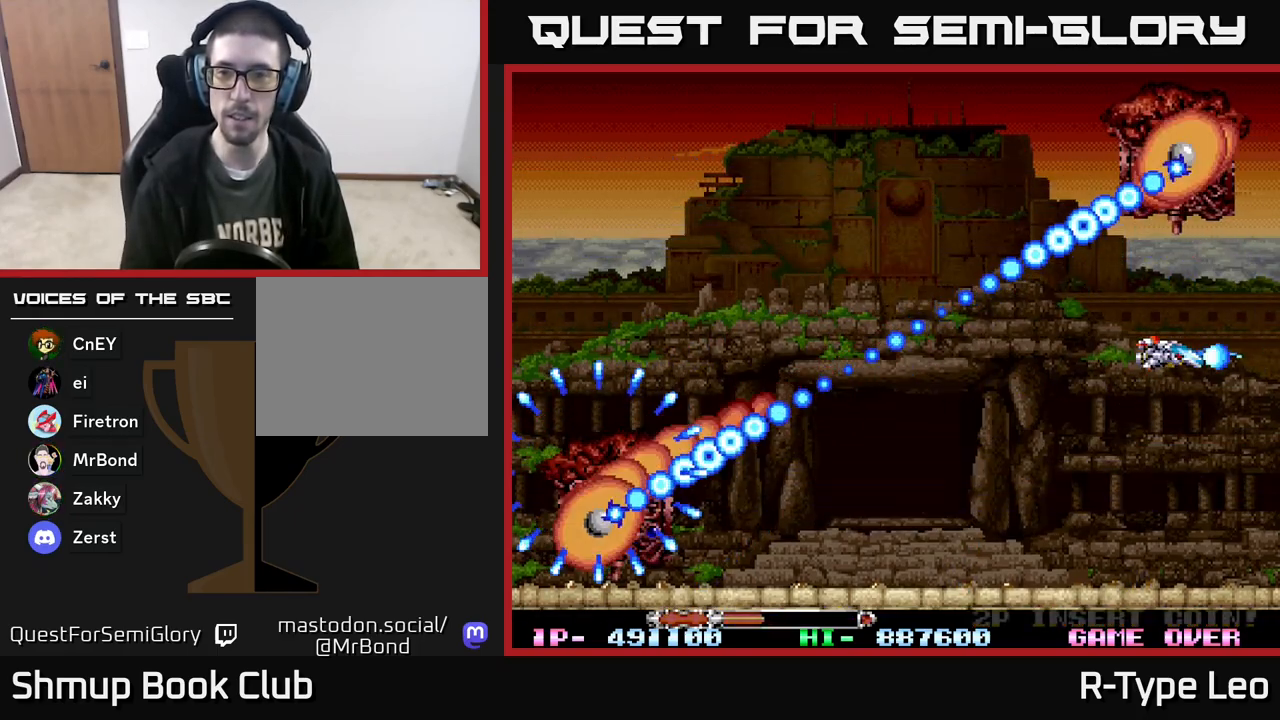
{"buttons": ["R2"], "events": []}
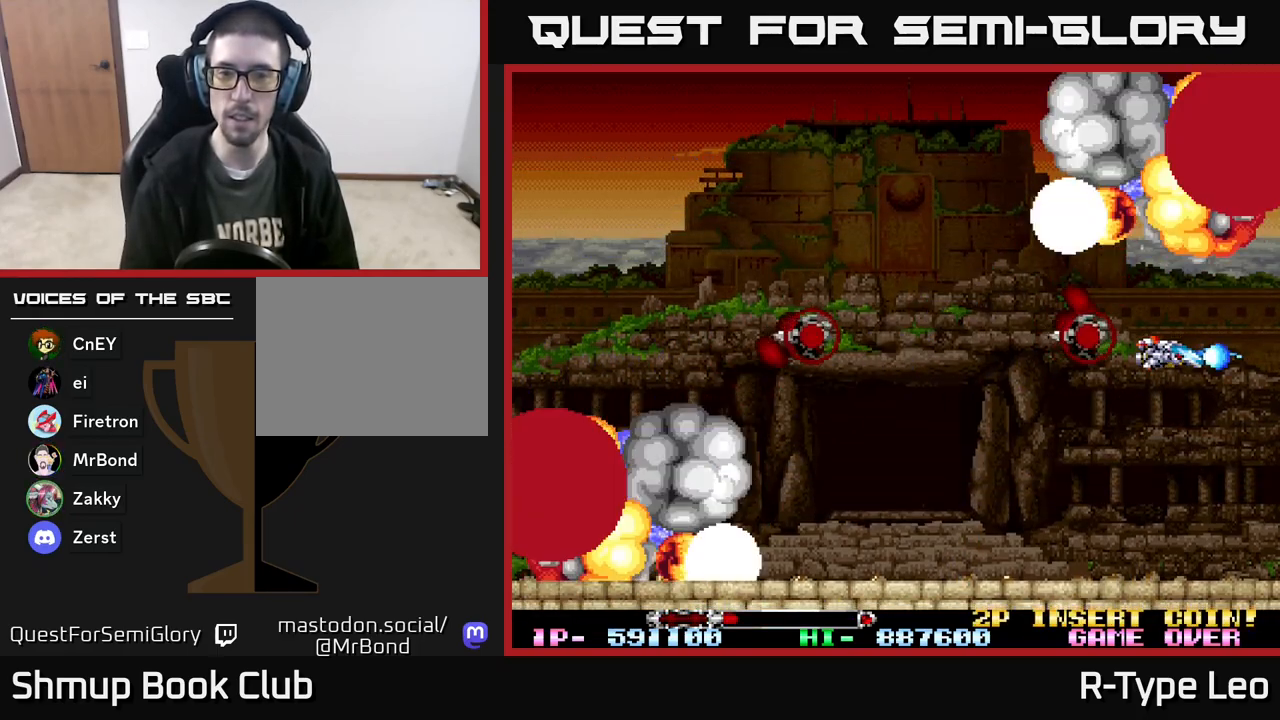
{"buttons": ["R2", "DPAD_LEFT"], "events": [[33, "X", "down"], [133, "X", "up"], [150, "DPAD_DOWN", "down"], [283, "DPAD_DOWN", "up"], [283, "DPAD_LEFT", "down"]]}
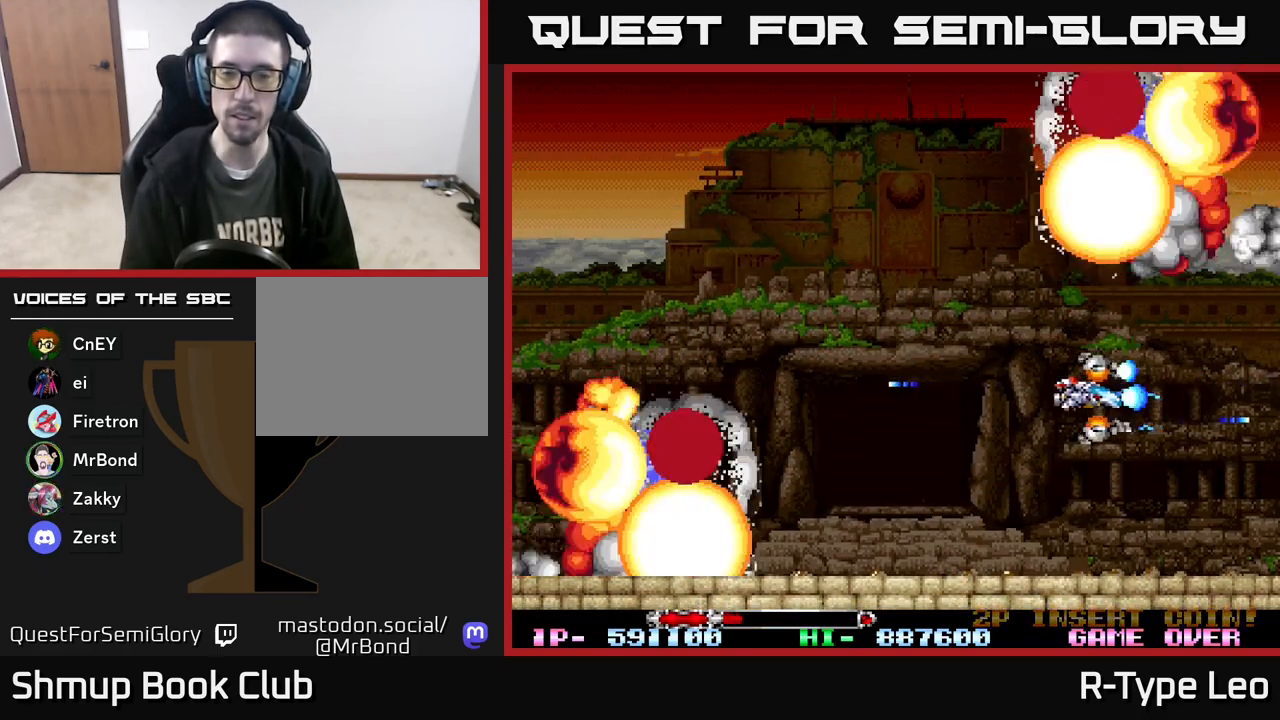
{"buttons": ["R2"], "events": [[383, "DPAD_LEFT", "up"]]}
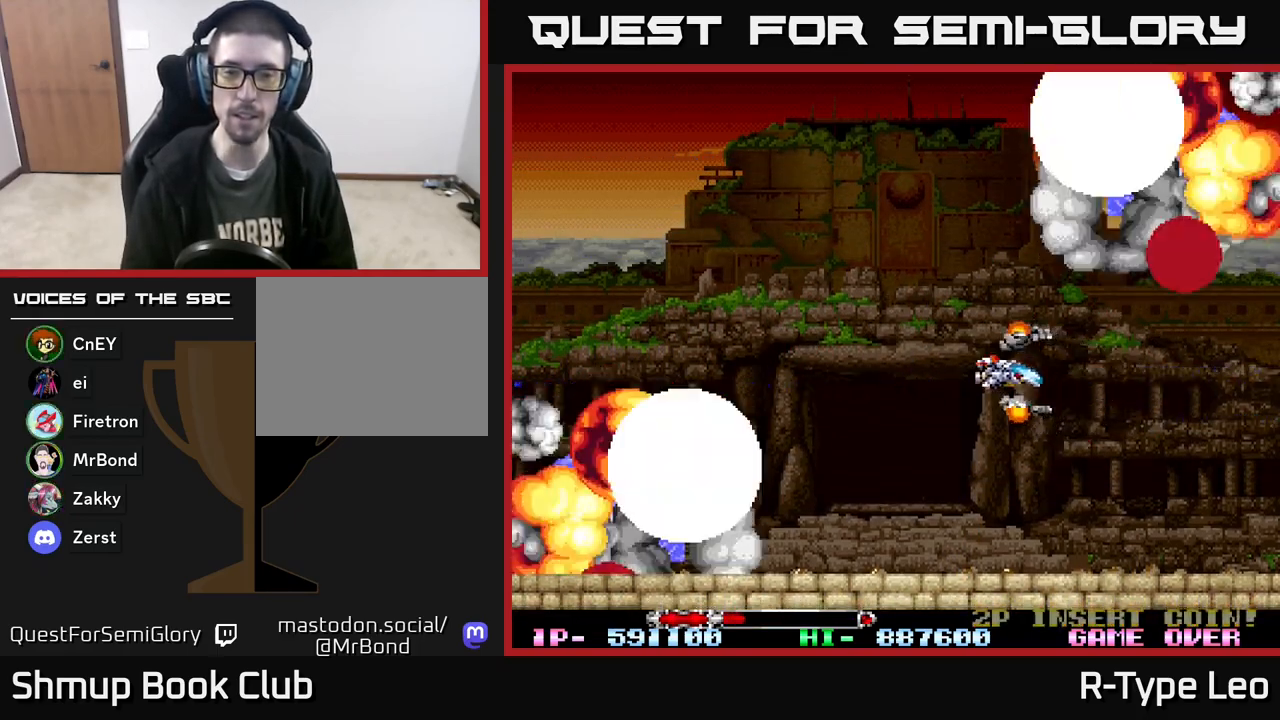
{"buttons": [], "events": [[150, "R2", "up"]]}